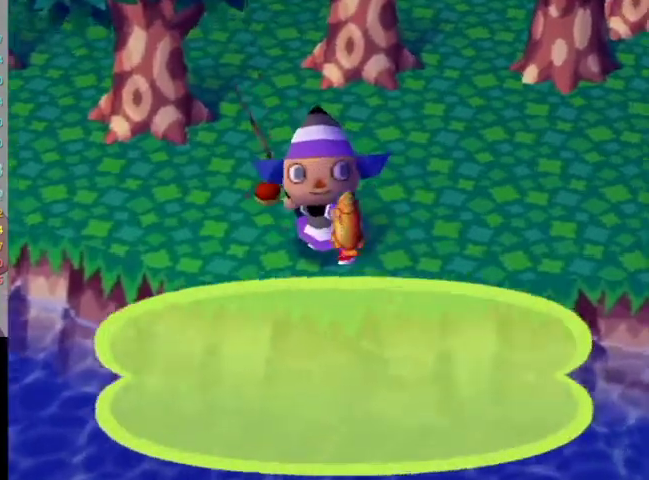
Gameplay with a controller (Nintendo layout); each line is a JSON object with the inputs held at the frame after it. "events" lists button and stick changes between this image and that frame as [ms after this image, input, new state], when the widget could be followed in between. Not read: L3 R3.
{"buttons": ["A"], "left_stick": "center", "right_stick": "center", "events": [[67, "A", "down"], [100, "B", "down"], [167, "A", "up"], [167, "B", "up"], [233, "A", "down"], [333, "A", "up"], [400, "A", "down"], [433, "B", "down"], [500, "B", "up"]]}
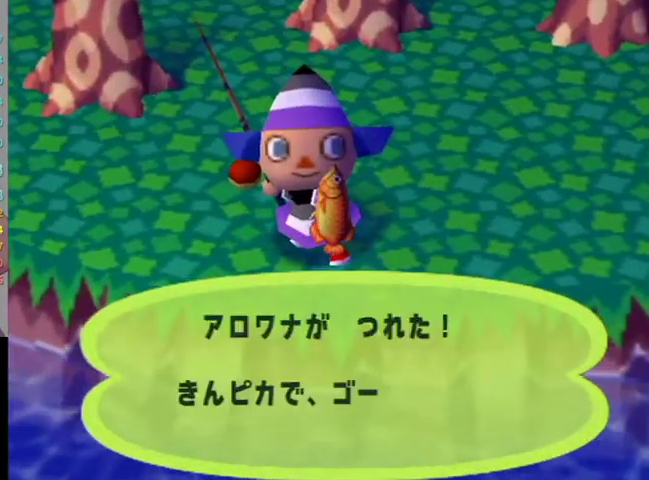
{"buttons": [], "left_stick": "center", "right_stick": "center", "events": [[100, "B", "down"], [167, "B", "up"], [333, "A", "up"], [400, "A", "down"], [433, "B", "down"], [500, "A", "up"], [500, "B", "up"]]}
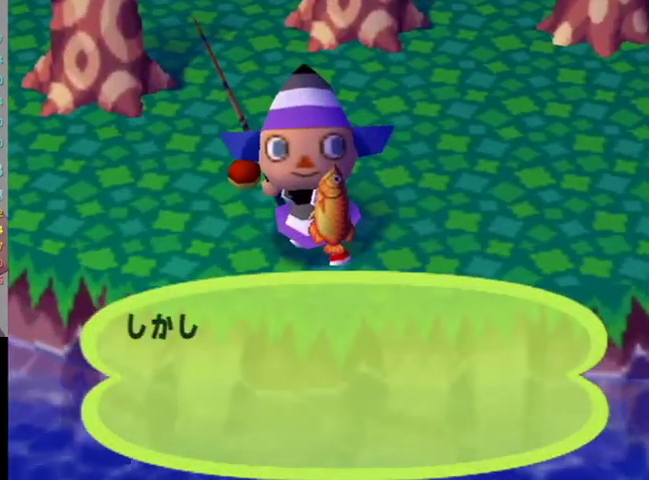
{"buttons": [], "left_stick": "center", "right_stick": "center", "events": [[67, "A", "down"], [167, "A", "up"], [233, "A", "down"], [233, "B", "down"], [300, "A", "up"], [300, "B", "up"], [433, "B", "down"], [500, "B", "up"]]}
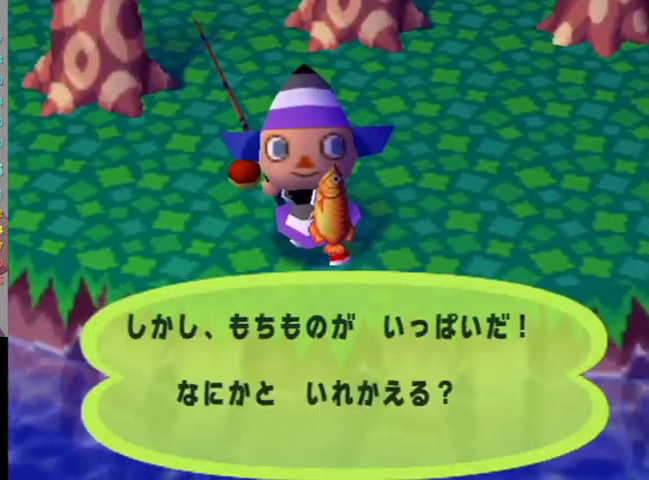
{"buttons": ["B"], "left_stick": "center", "right_stick": "center", "events": [[67, "B", "down"], [133, "B", "up"], [200, "B", "down"], [367, "B", "up"], [467, "B", "down"]]}
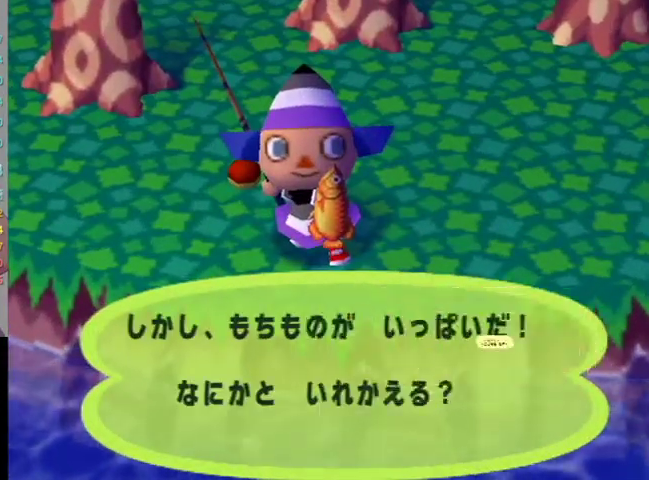
{"buttons": ["L1"], "left_stick": "right", "right_stick": "center", "events": [[133, "B", "up"], [167, "L1", "down"], [200, "left_stick", "right"]]}
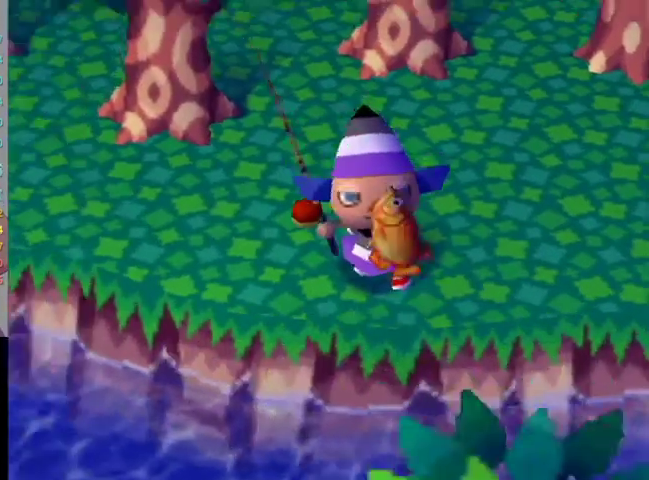
{"buttons": ["L1"], "left_stick": "right", "right_stick": "center", "events": []}
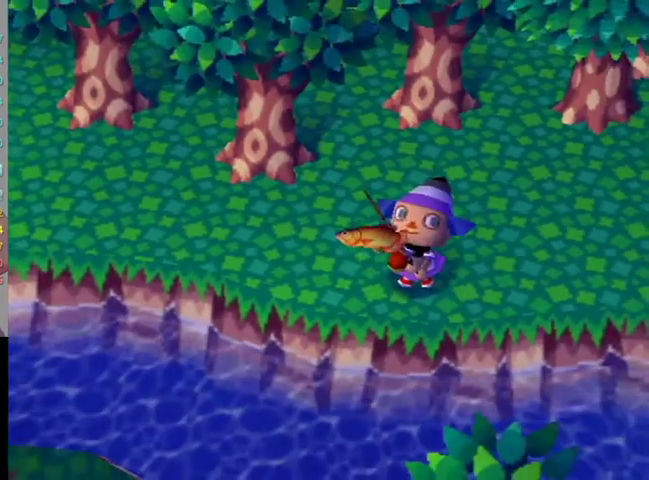
{"buttons": ["L1"], "left_stick": "right", "right_stick": "center", "events": []}
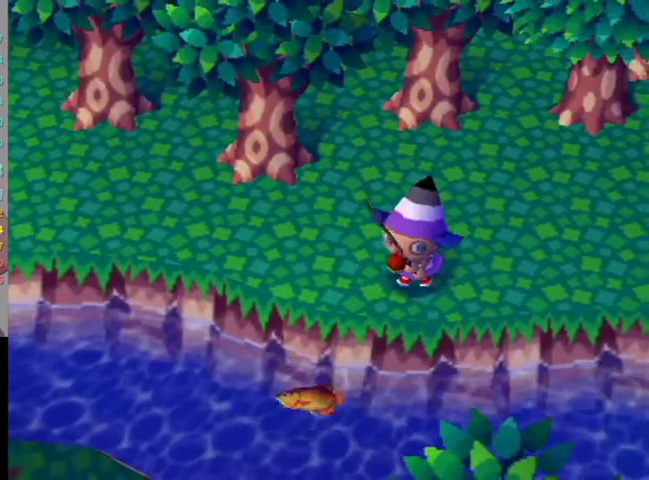
{"buttons": ["L1"], "left_stick": "right", "right_stick": "center", "events": []}
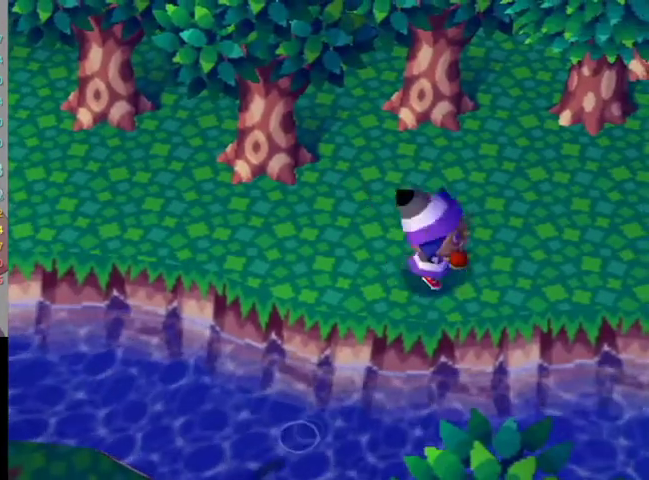
{"buttons": ["L1"], "left_stick": "right", "right_stick": "center", "events": []}
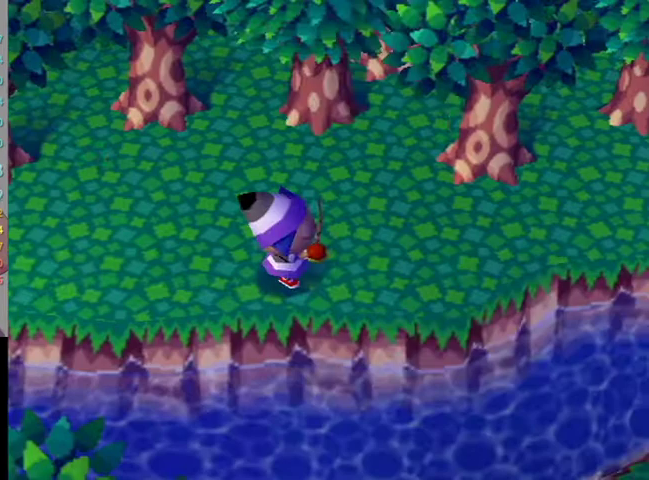
{"buttons": [], "left_stick": "right", "right_stick": "center", "events": [[67, "L1", "up"]]}
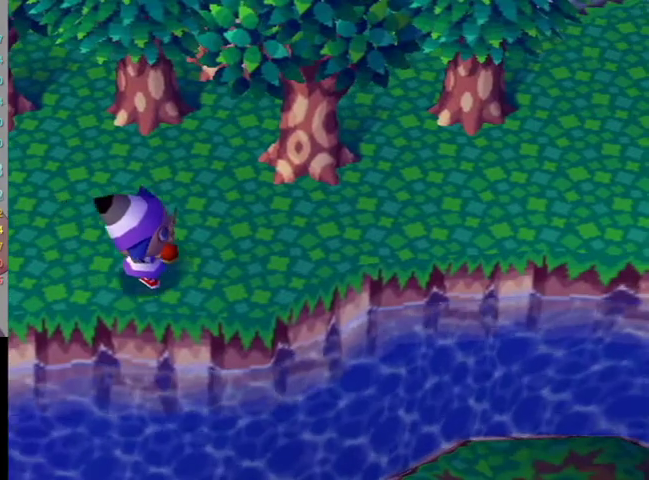
{"buttons": [], "left_stick": "right", "right_stick": "center", "events": []}
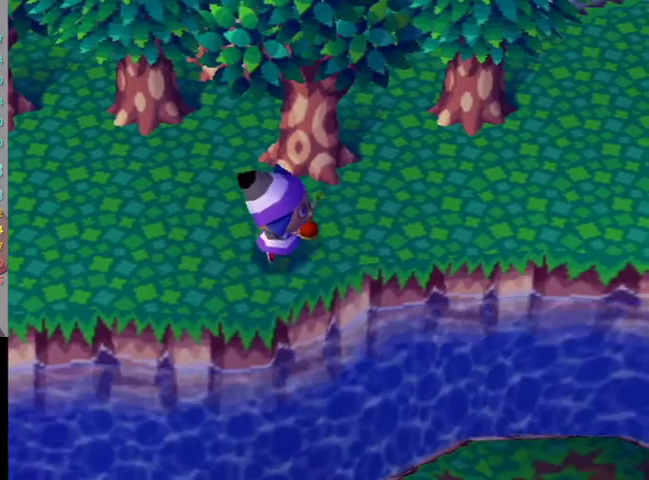
{"buttons": [], "left_stick": "right", "right_stick": "center", "events": []}
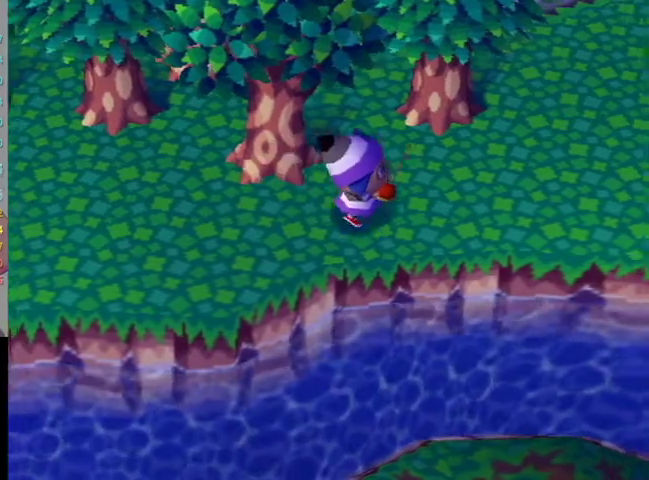
{"buttons": [], "left_stick": "down-right", "right_stick": "center", "events": [[200, "left_stick", "down-right"]]}
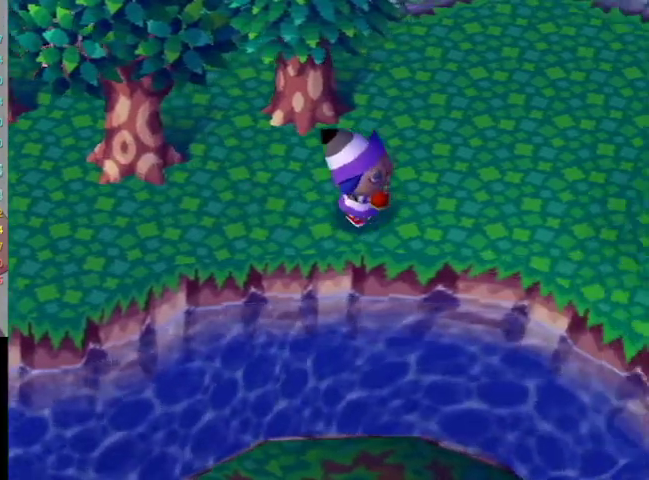
{"buttons": [], "left_stick": "down-right", "right_stick": "center"}
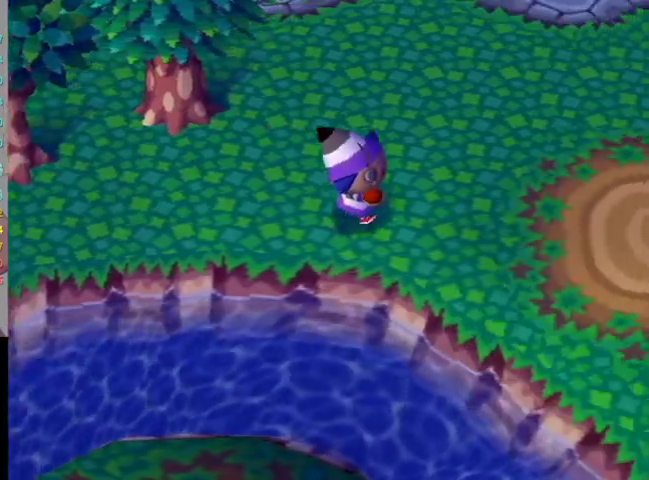
{"buttons": [], "left_stick": "down-right", "right_stick": "center", "events": [[233, "L1", "down"], [233, "R1", "down"], [233, "right_stick", "down"], [300, "L1", "up"], [300, "R1", "up"], [300, "right_stick", "center"]]}
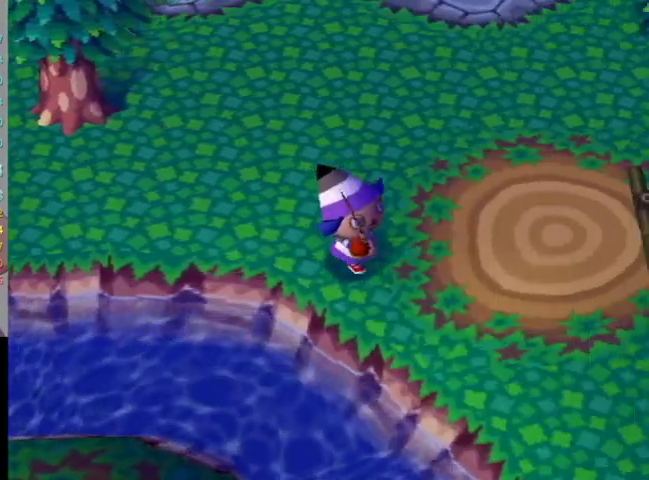
{"buttons": [], "left_stick": "down", "right_stick": "center", "events": [[33, "left_stick", "down"]]}